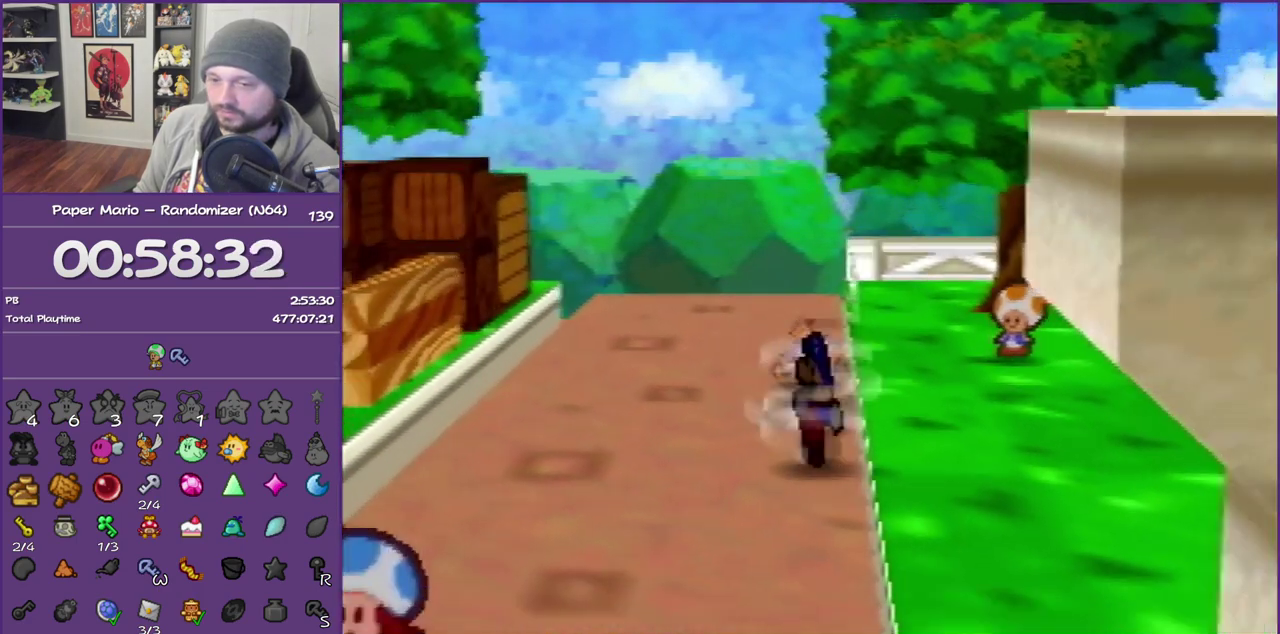
Gameplay with a controller (Nintendo layout); each line is a JSON object with the inputs held at the frame after it. "events" lists button and stick changes between this image and that frame as [ms after this image, input, new state], when the widget could be followed in between. This overlay highlights the sticks when they move; stick clicks (L3) are not distinguishable. Not read: L3 R3.
{"buttons": ["Z"], "left_stick": "down", "events": [[17, "Z", "down"], [100, "Z", "up"], [200, "Z", "down"]]}
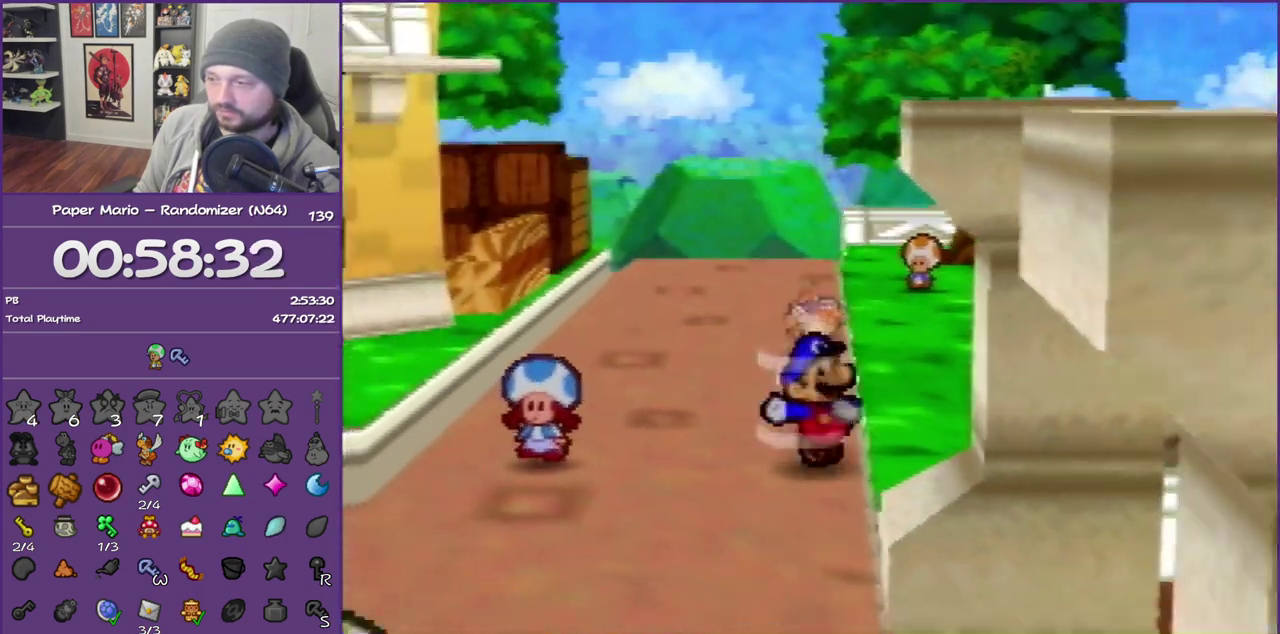
{"buttons": [], "left_stick": "down", "events": [[50, "A", "down"], [50, "Z", "up"], [133, "A", "up"]]}
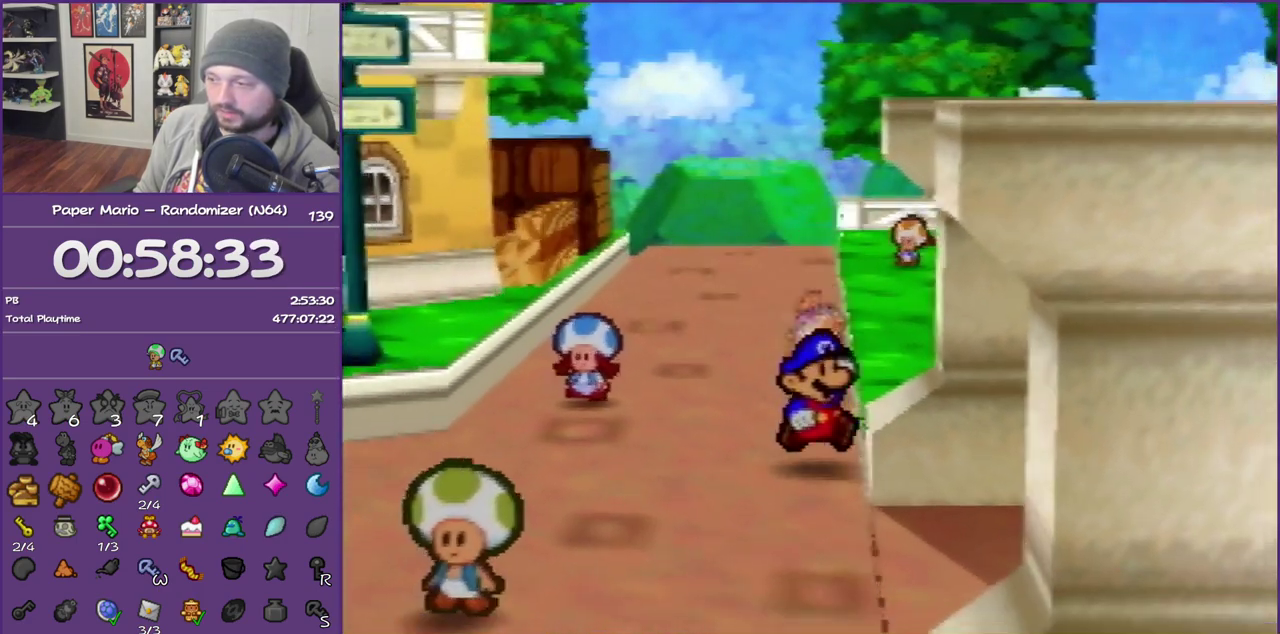
{"buttons": ["Z"], "left_stick": "right", "events": [[300, "left_stick", "down-right"], [417, "left_stick", "right"], [483, "Z", "down"]]}
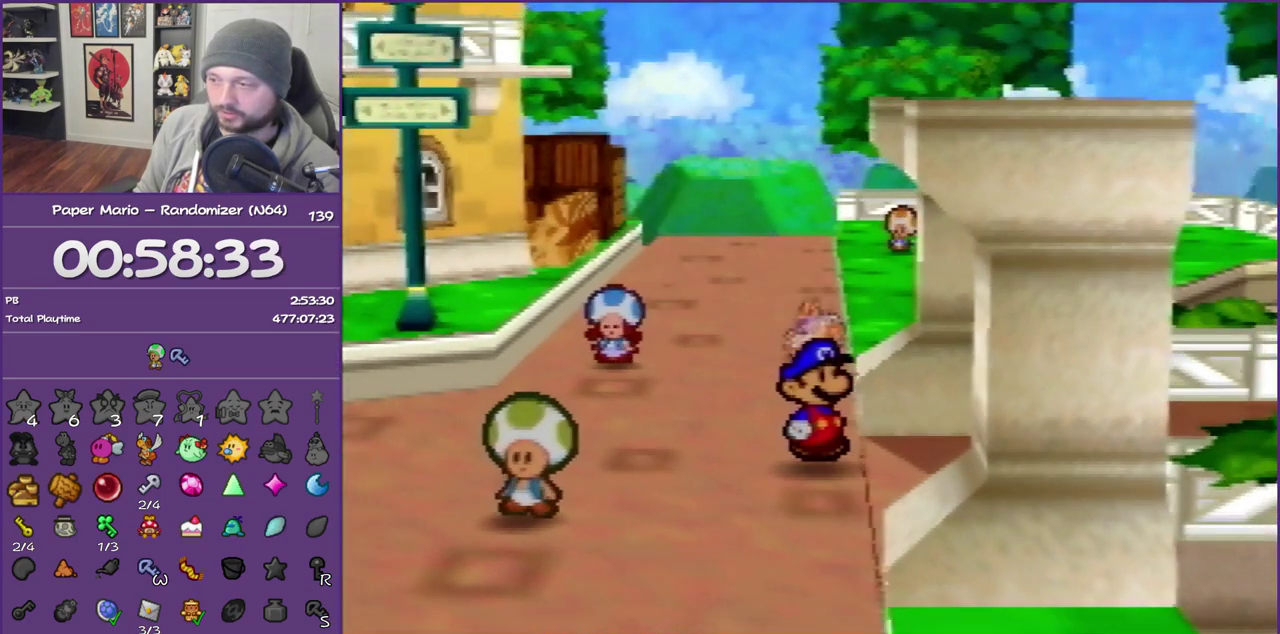
{"buttons": [], "left_stick": "down-right", "events": [[117, "Z", "up"], [167, "Z", "down"], [267, "Z", "up"], [300, "left_stick", "down-right"]]}
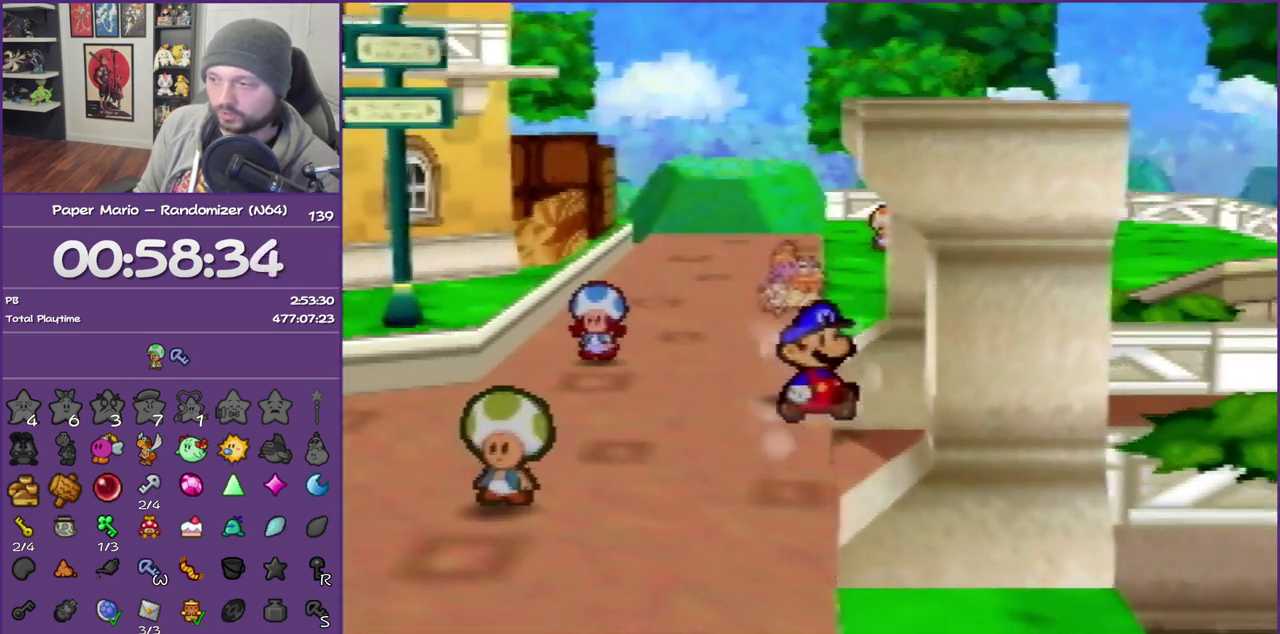
{"buttons": ["Z"], "left_stick": "right", "events": [[167, "left_stick", "right"], [200, "Z", "down"], [333, "Z", "up"], [417, "Z", "down"]]}
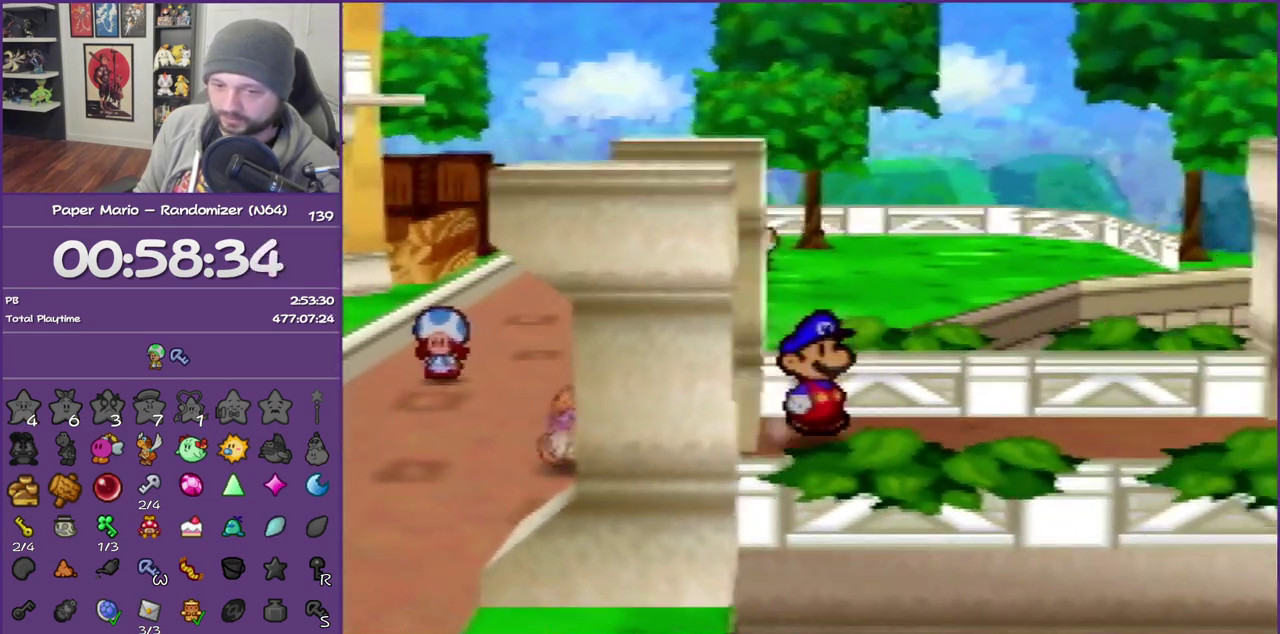
{"buttons": ["Z"], "left_stick": "right", "events": [[17, "Z", "up"], [100, "Z", "down"], [200, "Z", "up"], [300, "Z", "down"]]}
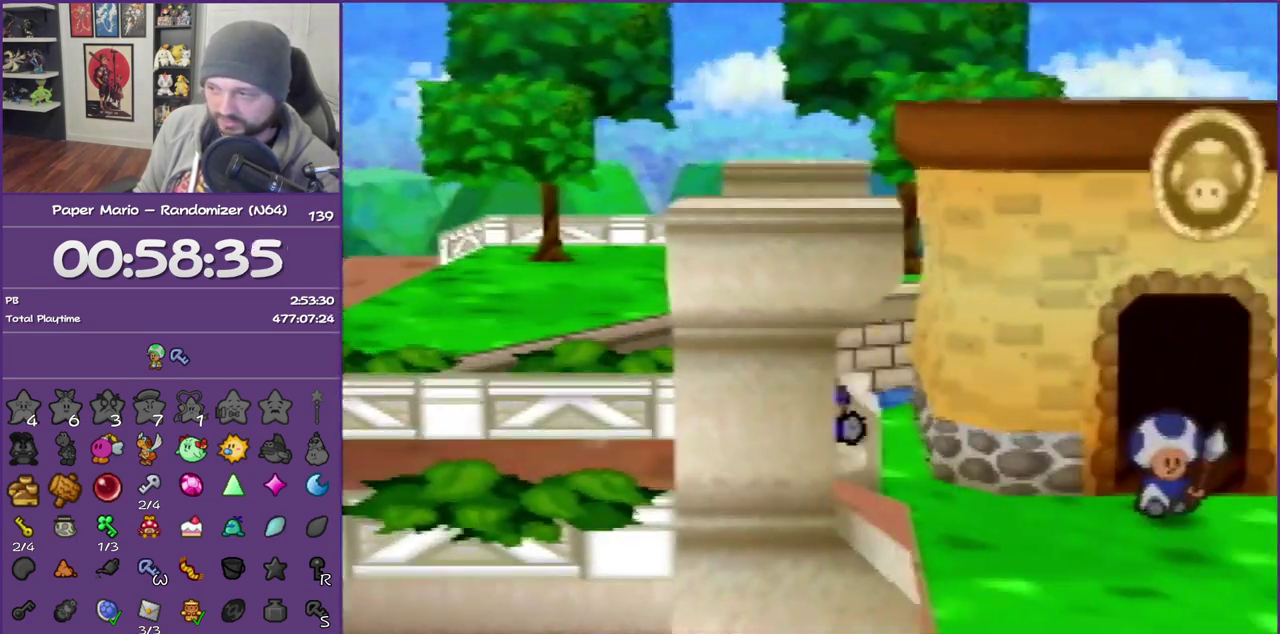
{"buttons": [], "left_stick": "right", "events": [[167, "Z", "up"], [200, "A", "down"], [300, "A", "up"]]}
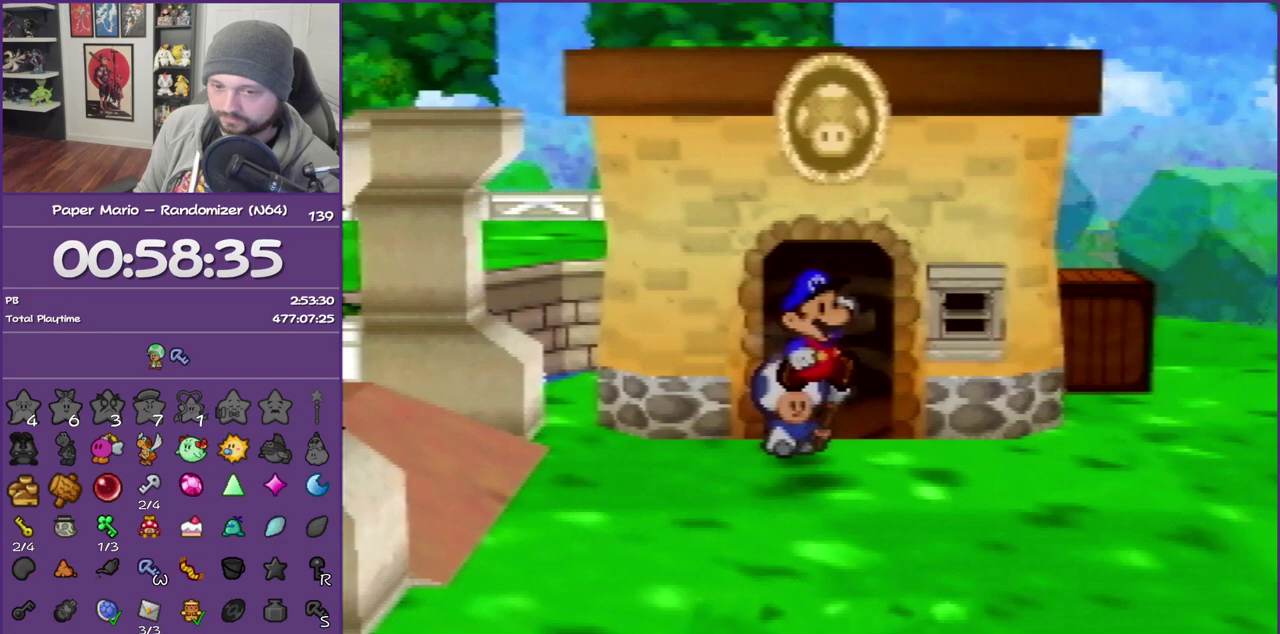
{"buttons": ["Z"], "left_stick": "right", "events": [[167, "Z", "down"], [267, "Z", "up"], [383, "Z", "down"]]}
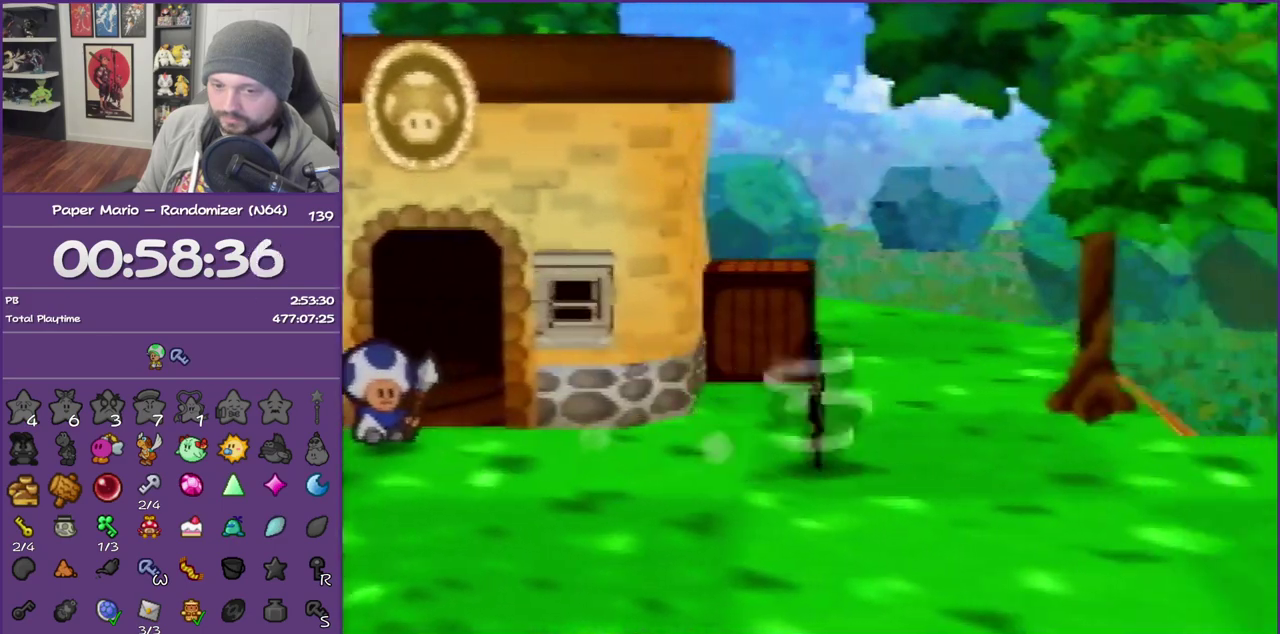
{"buttons": [], "left_stick": "right", "events": [[383, "Z", "up"]]}
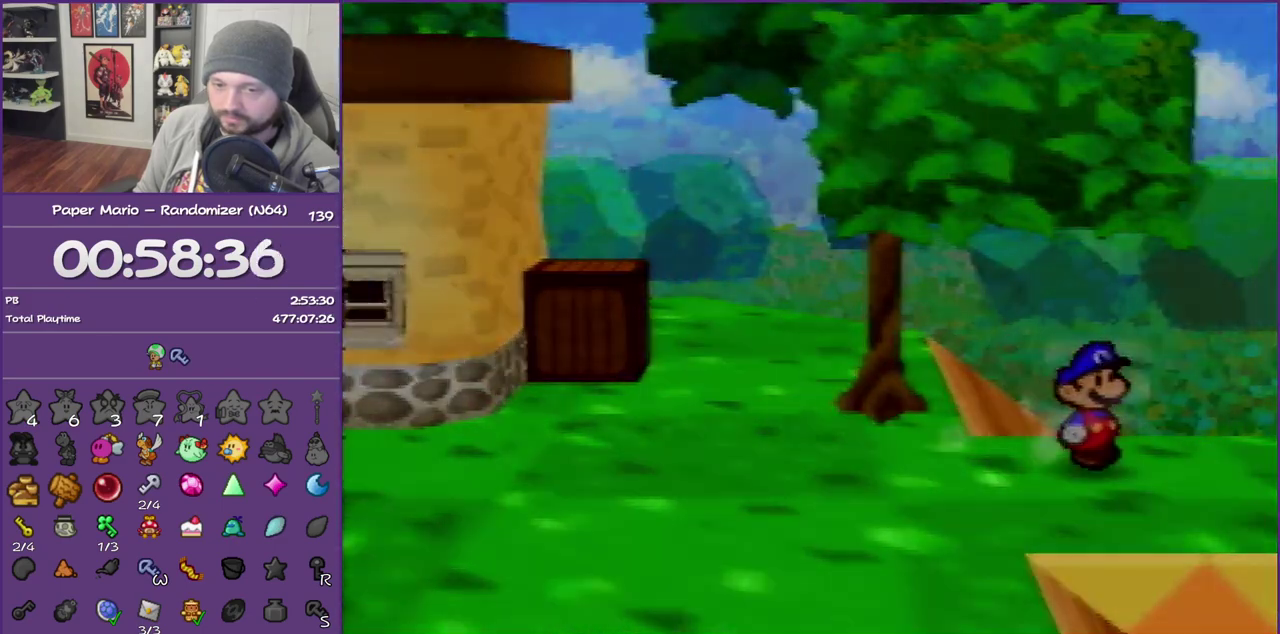
{"buttons": [], "left_stick": "center", "events": [[17, "Z", "down"], [133, "Z", "up"], [267, "Z", "down"], [350, "Z", "up"], [450, "left_stick", "center"]]}
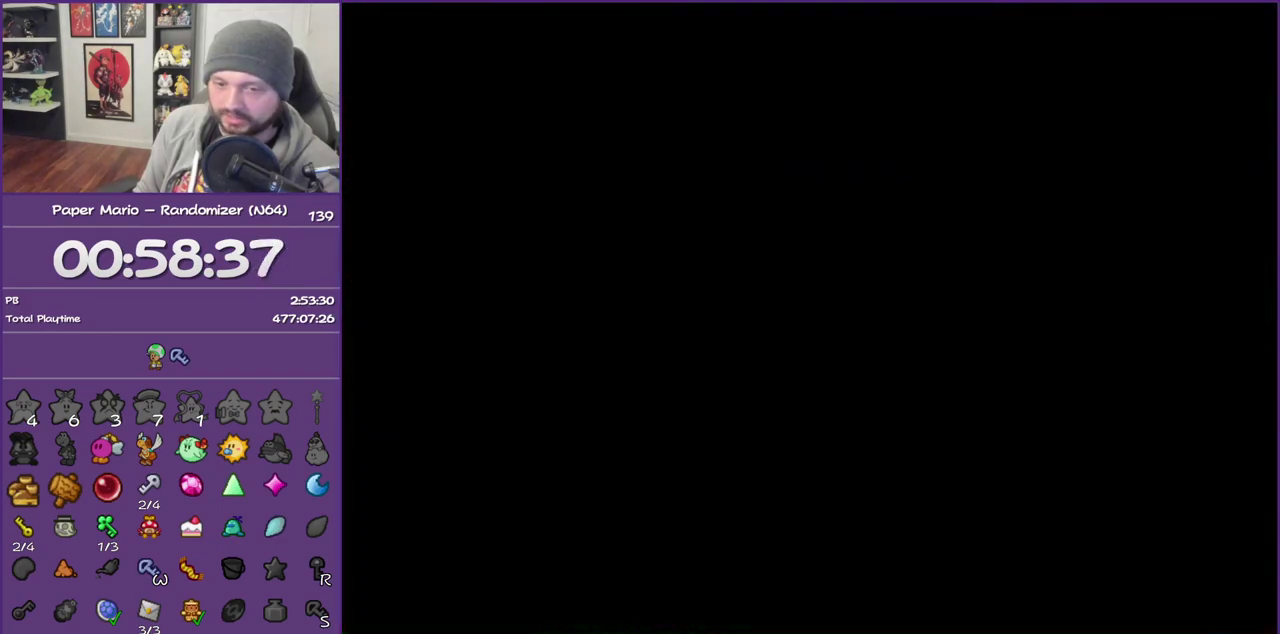
{"buttons": [], "left_stick": "right", "events": [[233, "left_stick", "right"]]}
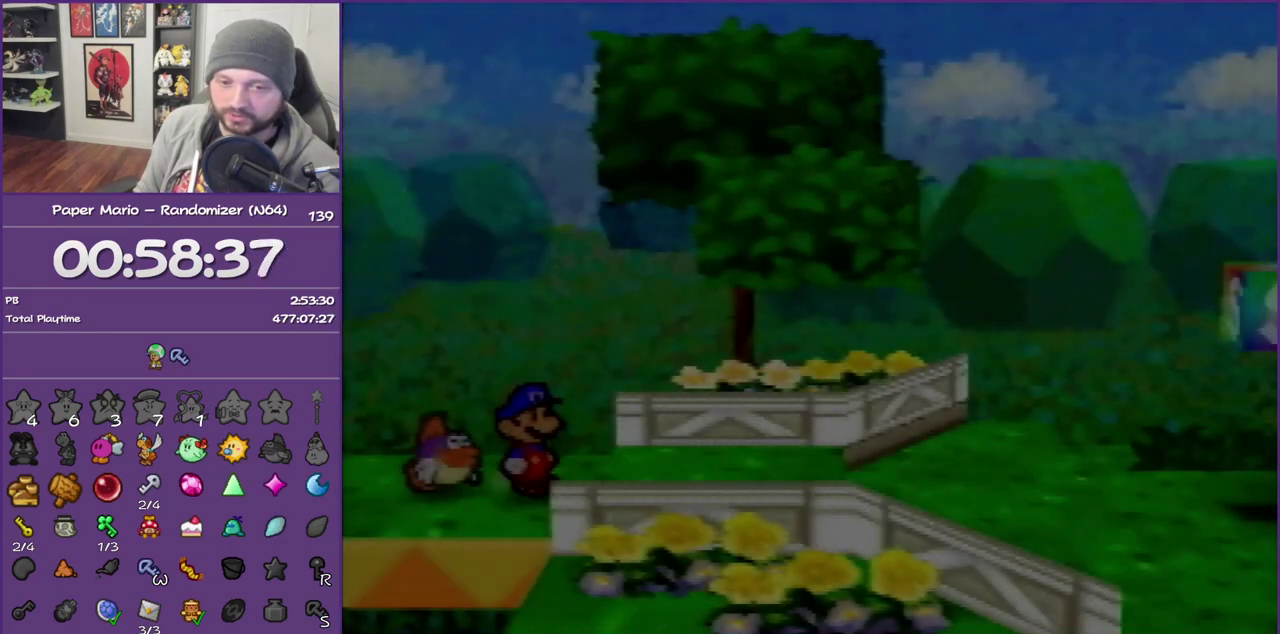
{"buttons": [], "left_stick": "right", "events": [[383, "Z", "down"], [483, "Z", "up"]]}
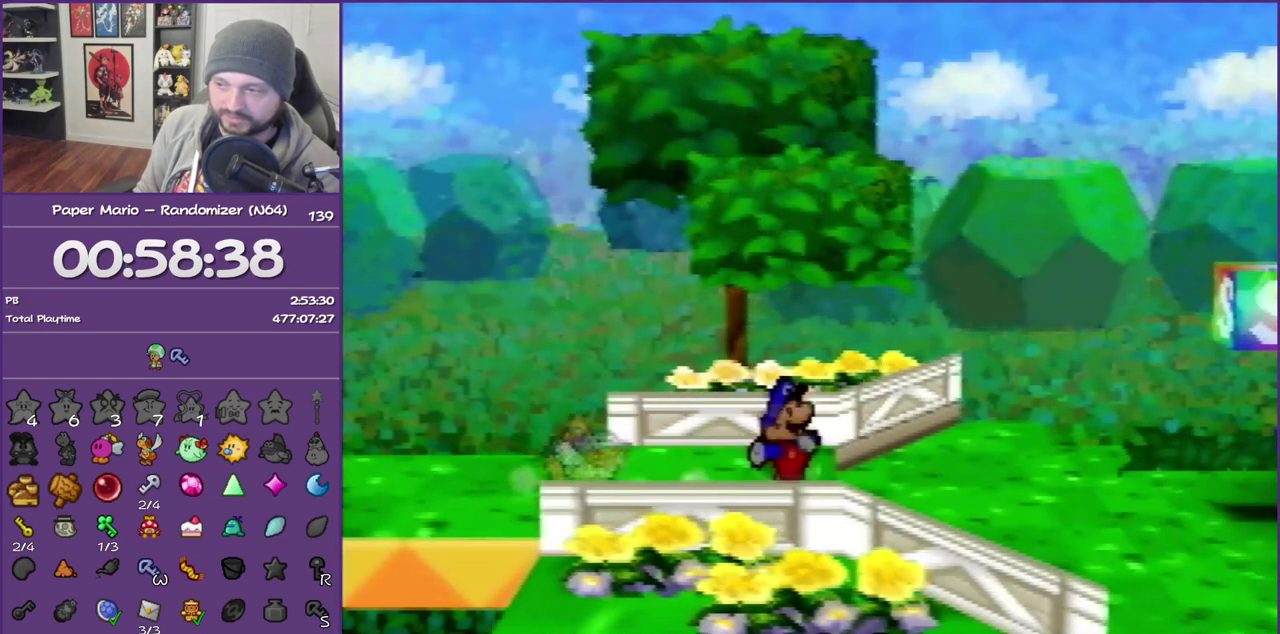
{"buttons": ["Z"], "left_stick": "right", "events": [[67, "Z", "down"], [167, "Z", "up"], [267, "Z", "down"], [350, "Z", "up"], [483, "Z", "down"]]}
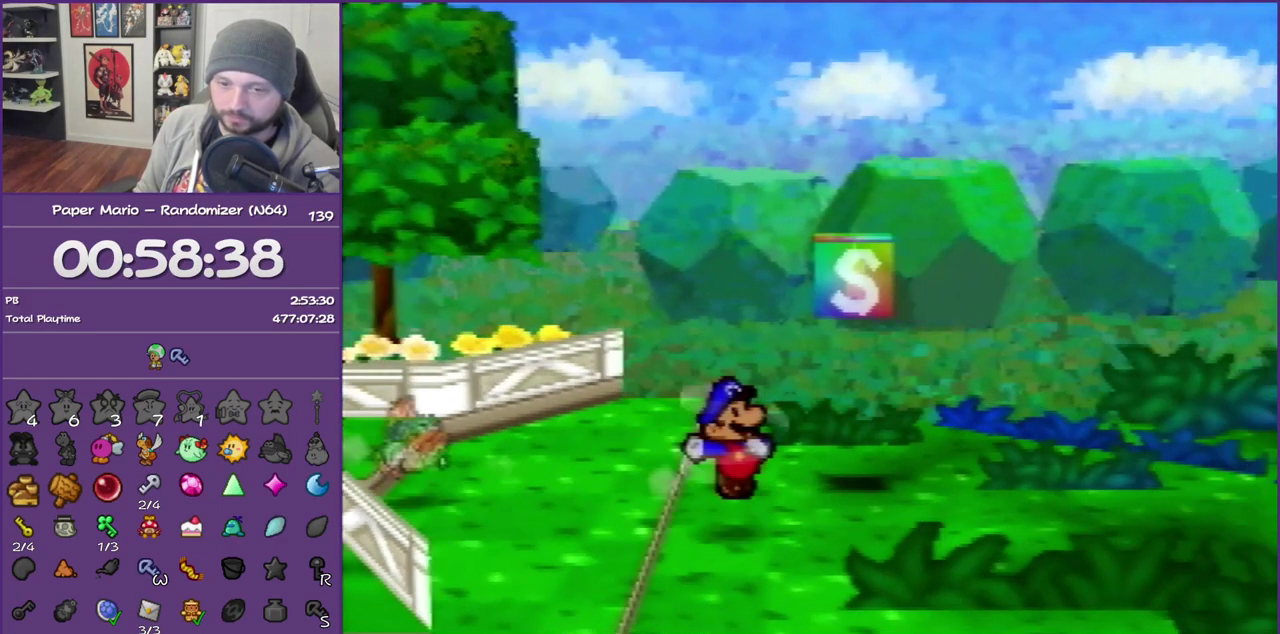
{"buttons": [], "left_stick": "right", "events": [[33, "Z", "up"], [167, "Z", "down"], [233, "Z", "up"], [317, "Z", "down"], [417, "Z", "up"]]}
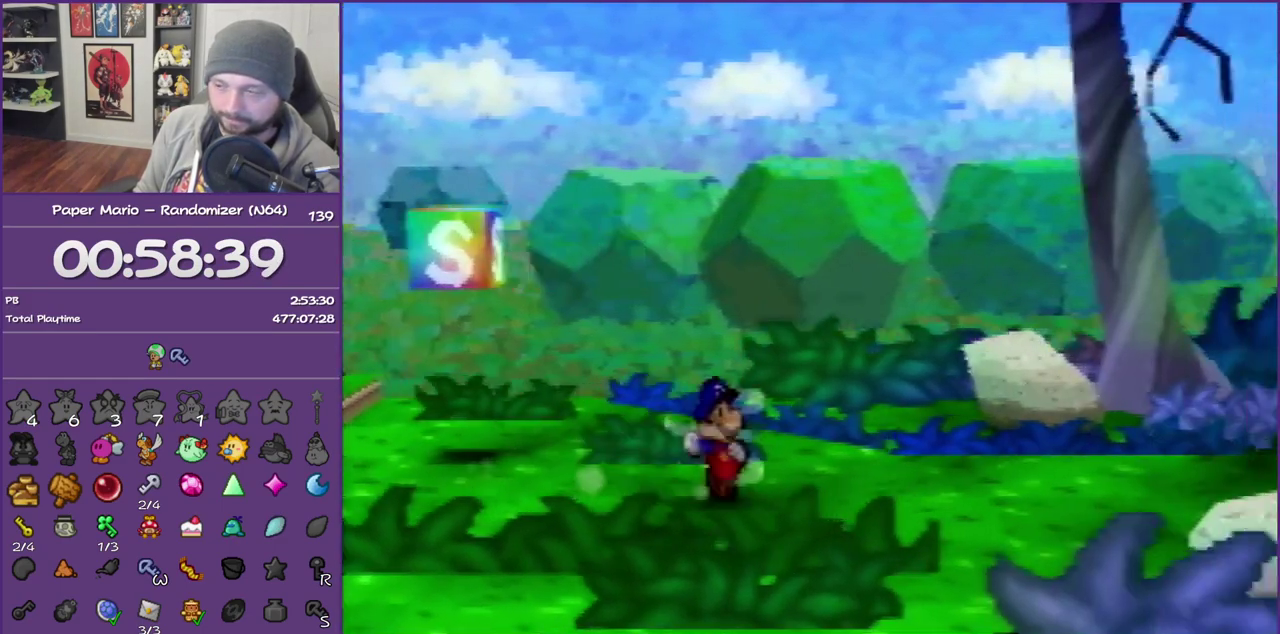
{"buttons": [], "left_stick": "right", "events": [[17, "Z", "down"], [383, "Z", "up"], [417, "A", "down"], [483, "A", "up"]]}
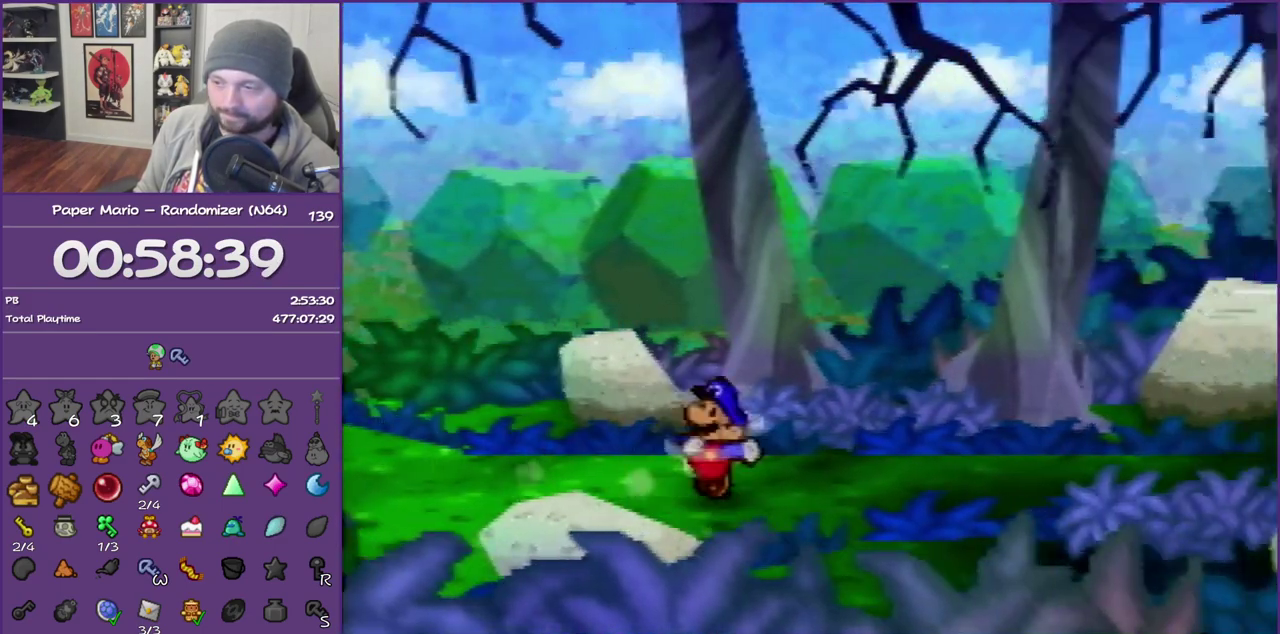
{"buttons": [], "left_stick": "right", "events": [[383, "Z", "down"], [450, "Z", "up"]]}
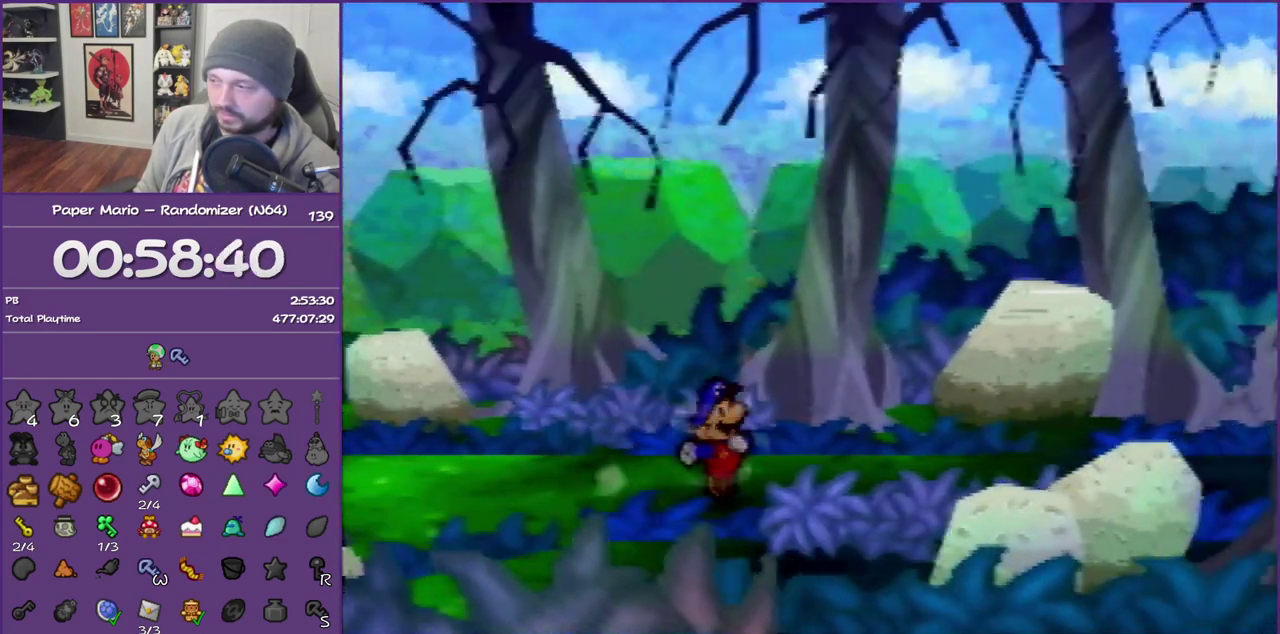
{"buttons": [], "left_stick": "right", "events": [[67, "Z", "down"], [450, "Z", "up"]]}
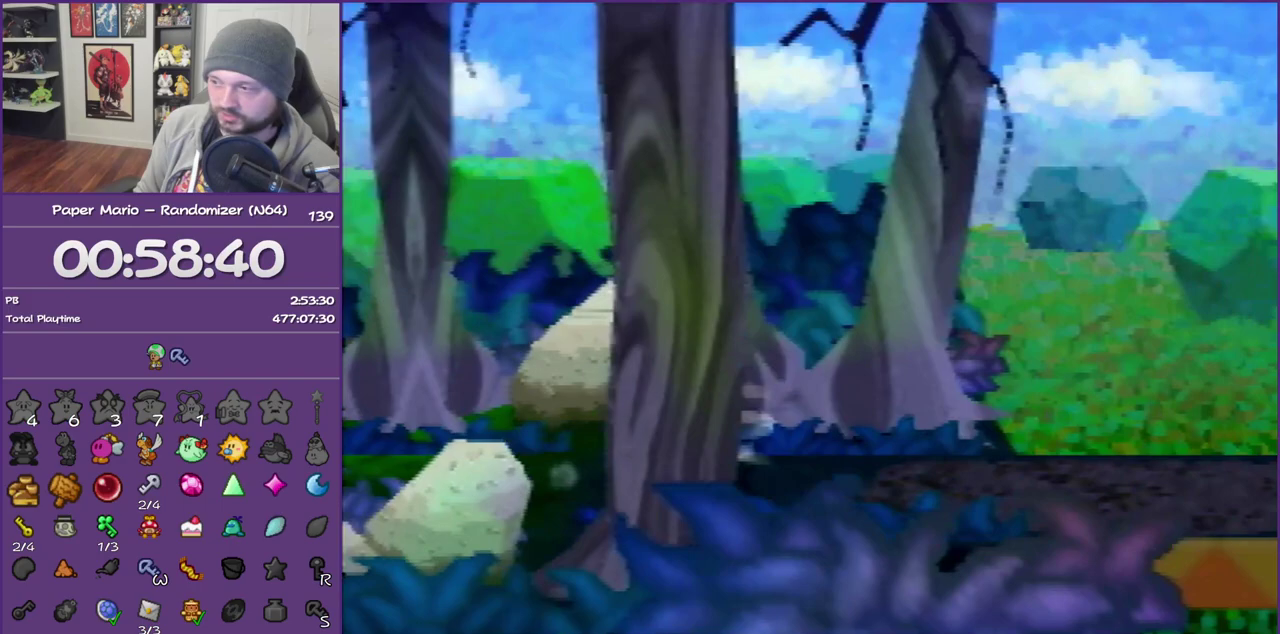
{"buttons": [], "left_stick": "right", "events": [[417, "Z", "down"], [483, "Z", "up"]]}
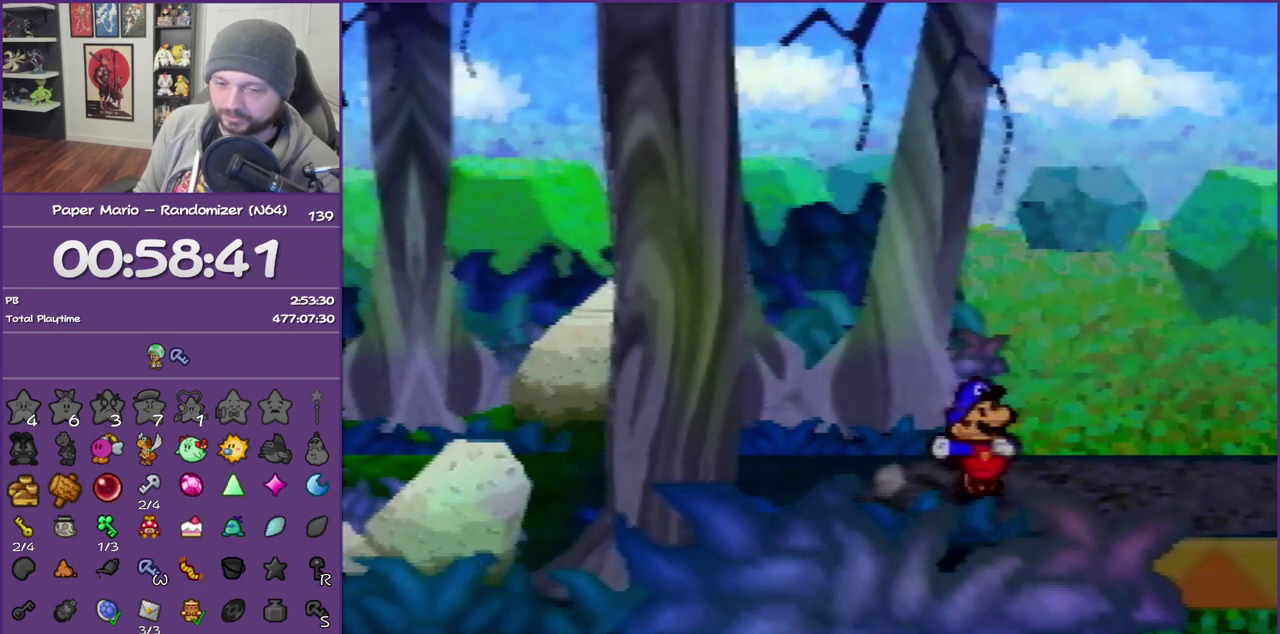
{"buttons": [], "left_stick": "right", "events": [[100, "Z", "down"], [250, "Z", "up"]]}
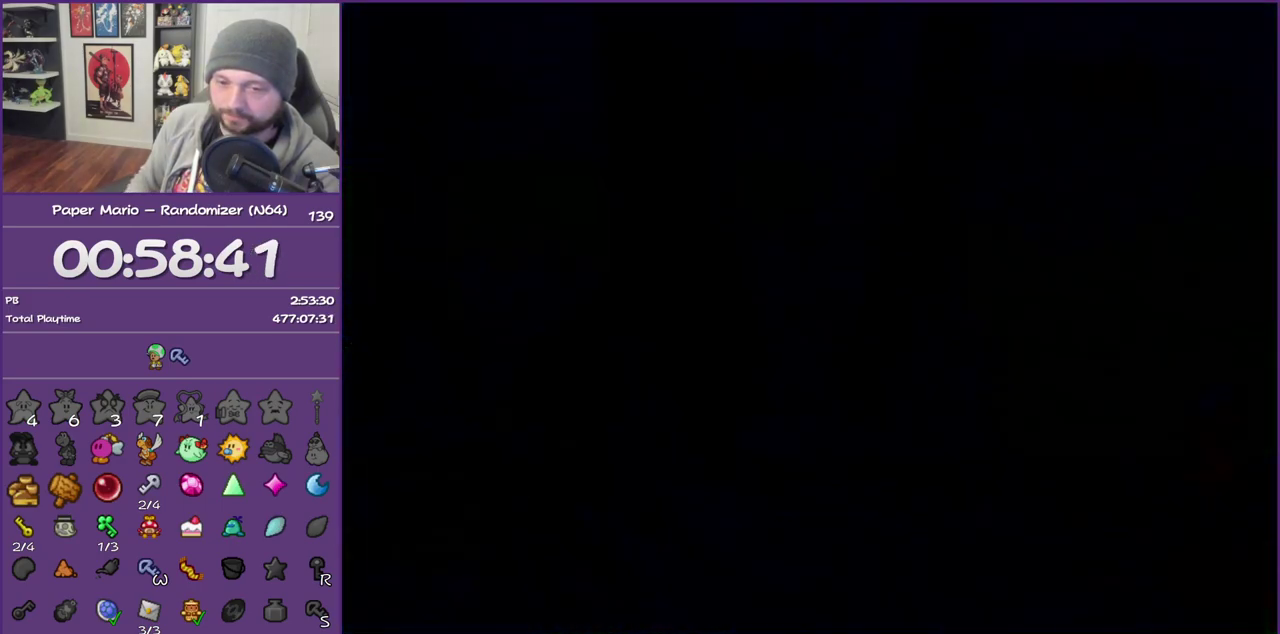
{"buttons": [], "left_stick": "right", "events": []}
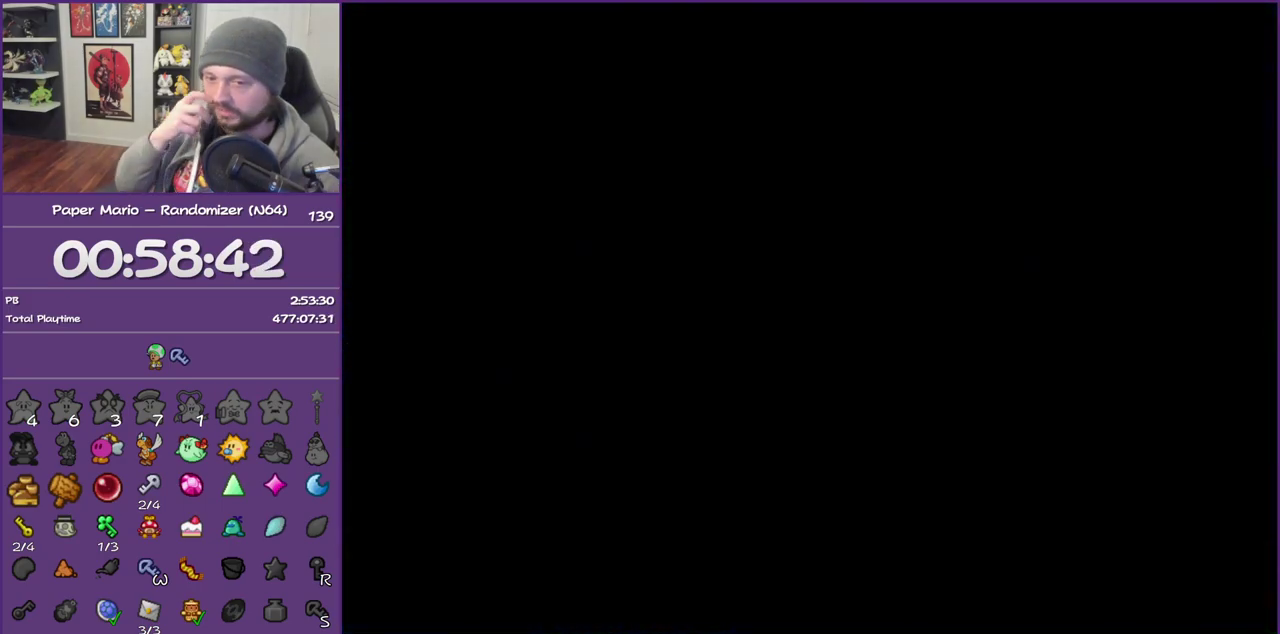
{"buttons": [], "left_stick": "right", "events": []}
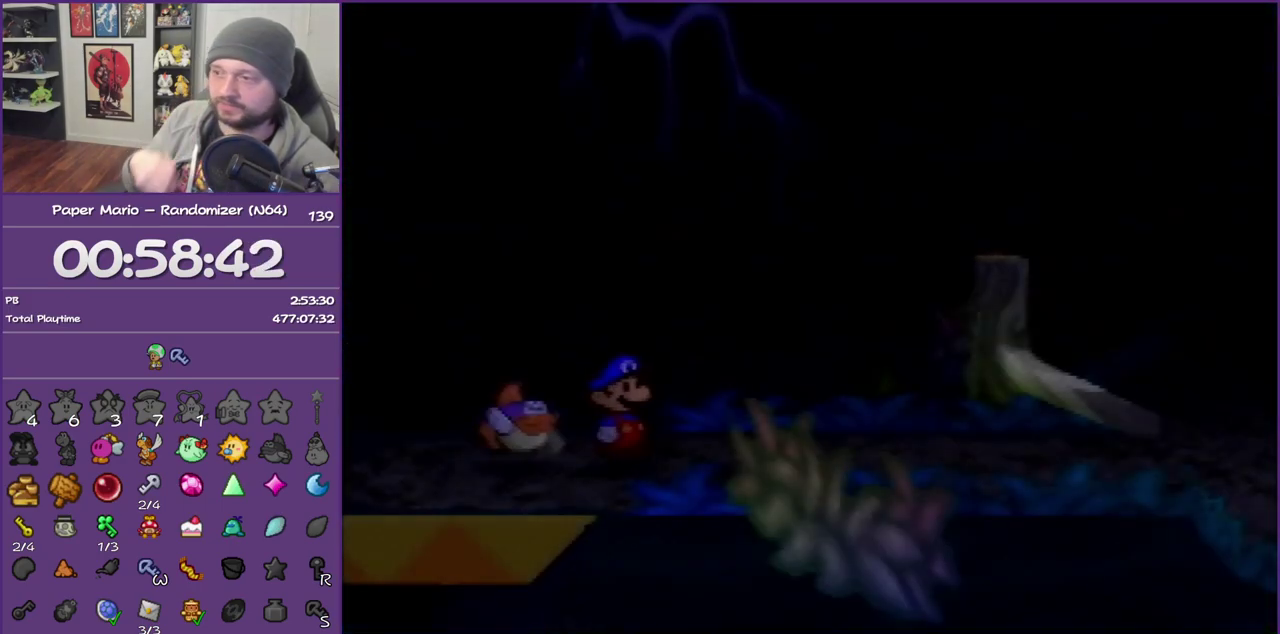
{"buttons": [], "left_stick": "right", "events": []}
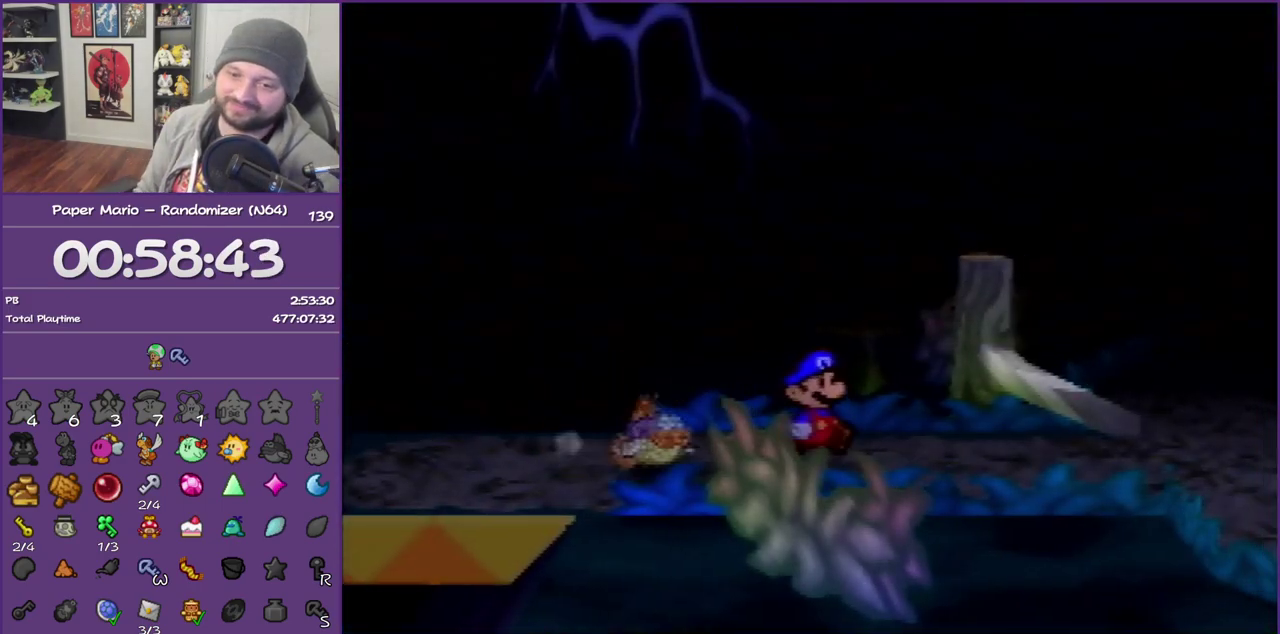
{"buttons": ["A"], "left_stick": "right", "events": [[500, "A", "down"]]}
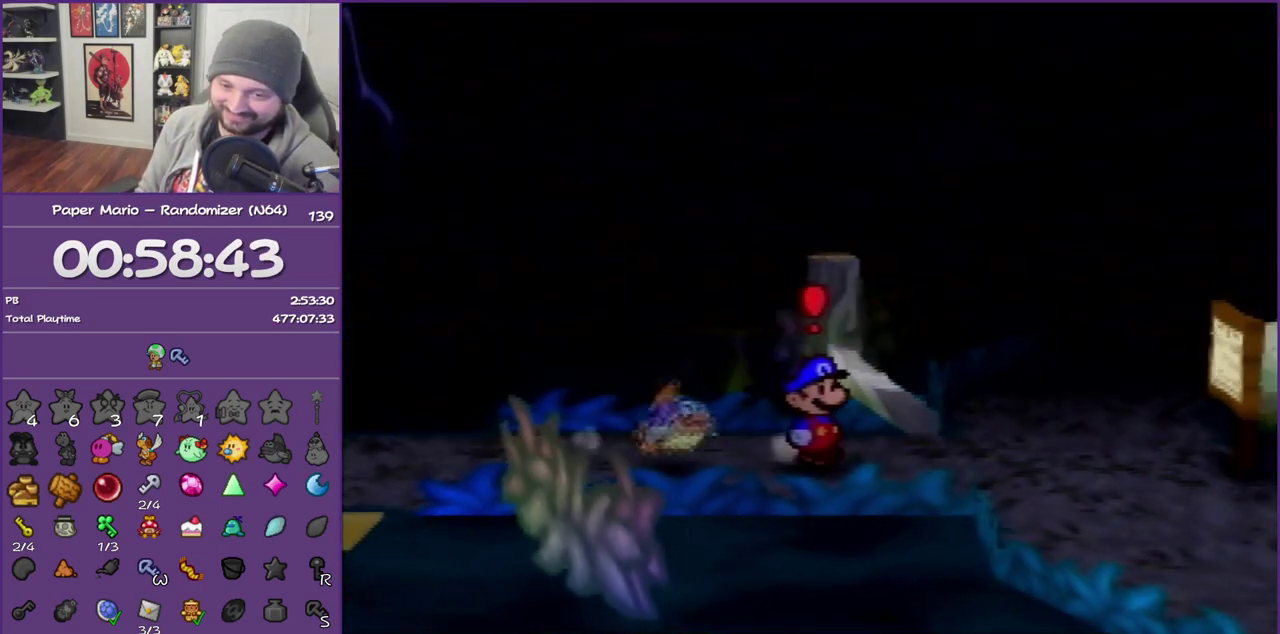
{"buttons": ["A"], "left_stick": "center", "events": [[283, "A", "up"], [367, "A", "down"], [400, "left_stick", "center"]]}
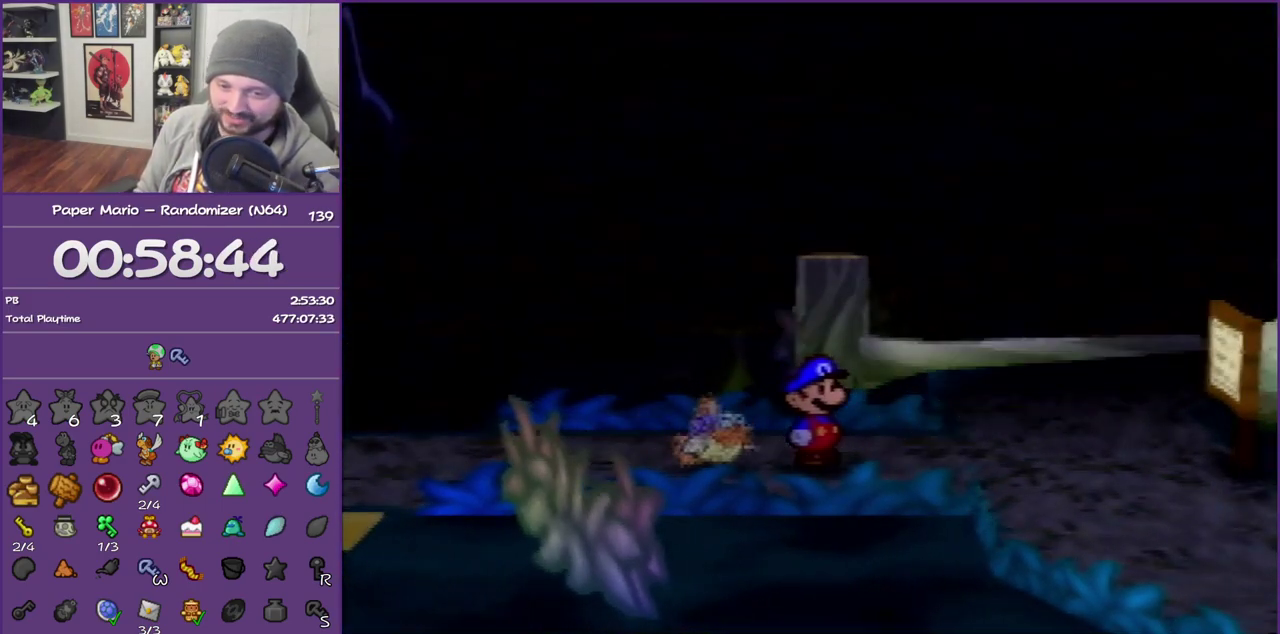
{"buttons": ["A"], "left_stick": "right", "events": [[17, "A", "up"], [83, "A", "down"], [467, "left_stick", "right"]]}
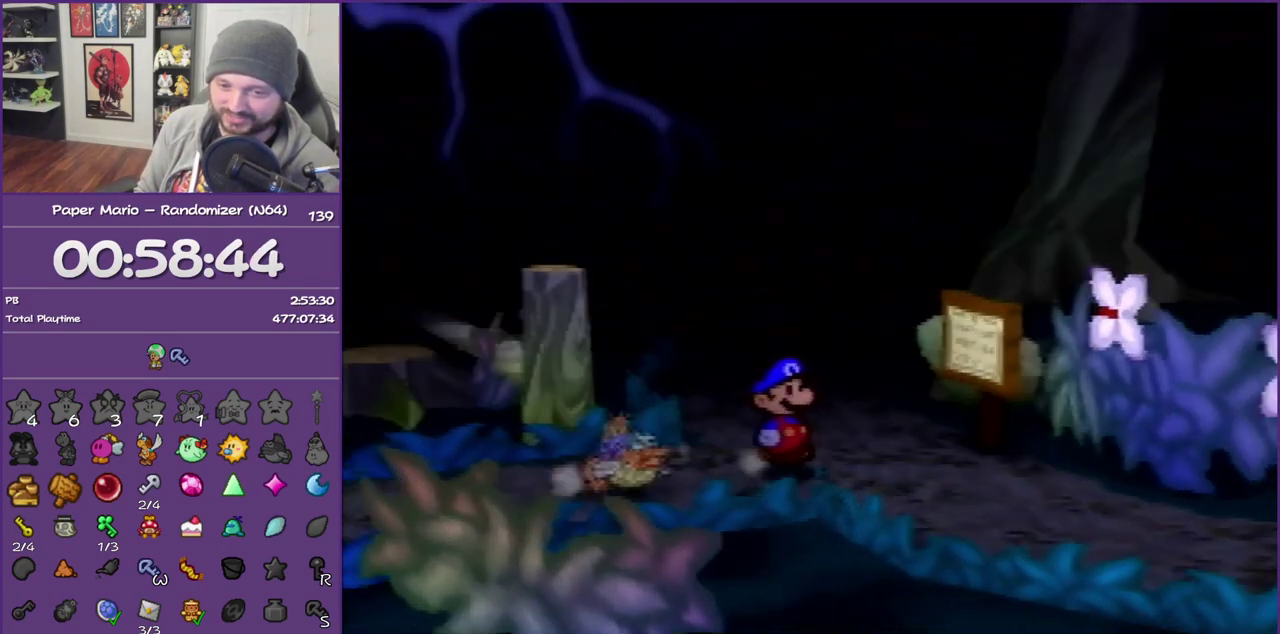
{"buttons": [], "left_stick": "right", "events": [[17, "A", "up"]]}
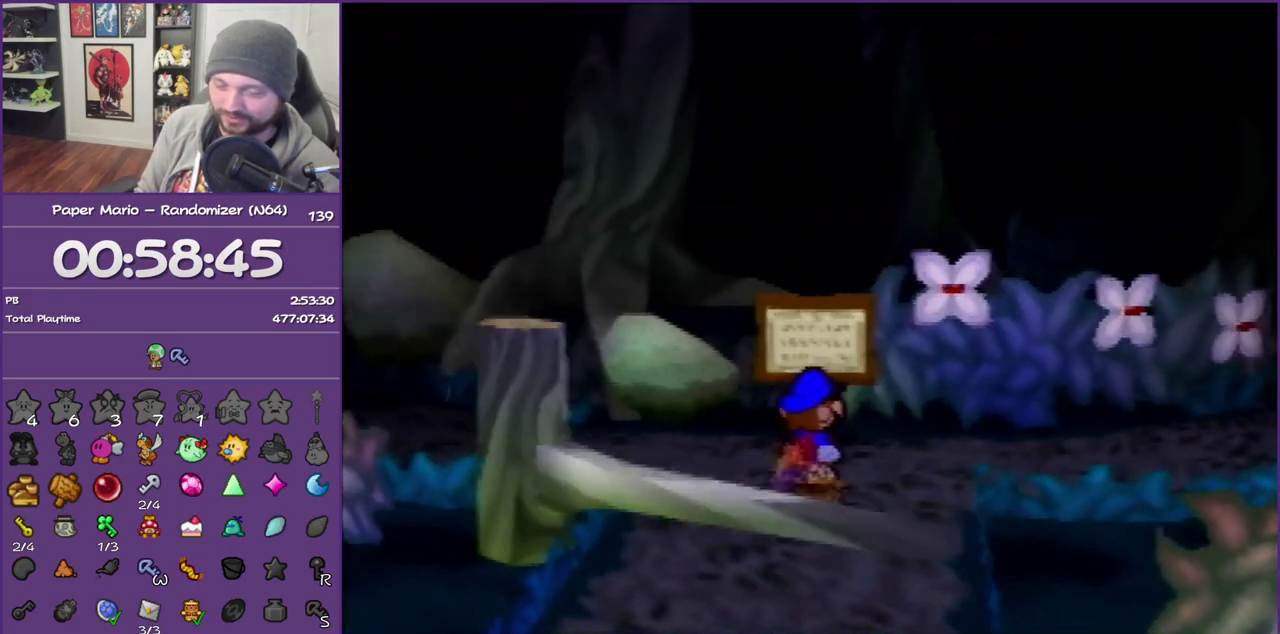
{"buttons": ["Z"], "left_stick": "right", "events": [[300, "Z", "down"]]}
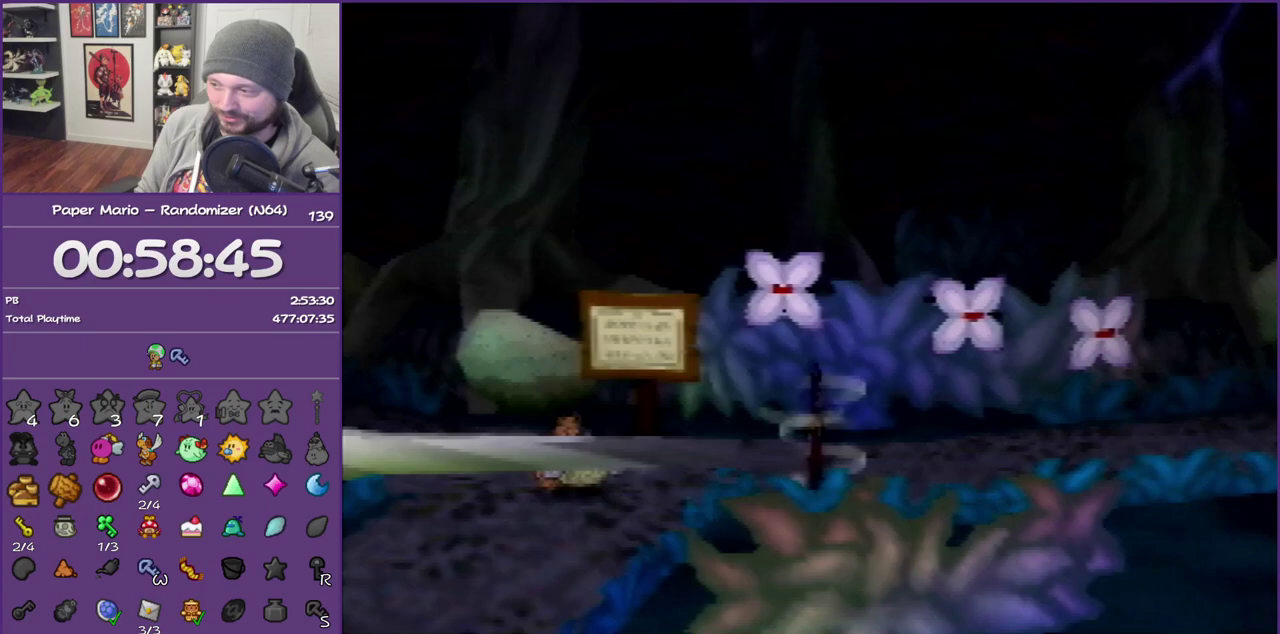
{"buttons": [], "left_stick": "up-right", "events": [[33, "Z", "up"], [483, "left_stick", "up-right"]]}